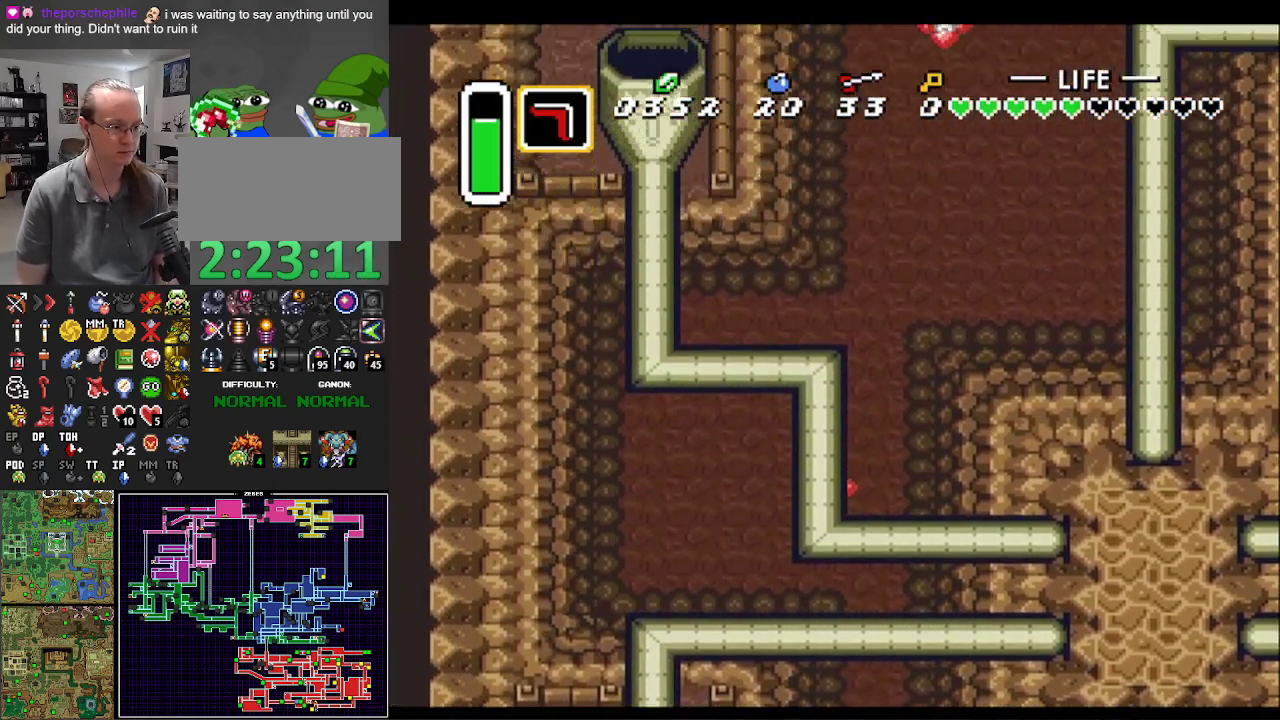
Gameplay with a controller (Nintendo layout); each line is a JSON object with the inputs held at the frame after it. "events" lists button and stick changes between this image and that frame as [ms after this image, input, new state], when the widget could be followed in between. Not read: L3 R3.
{"buttons": ["DPAD_UP"], "events": [[500, "DPAD_UP", "down"]]}
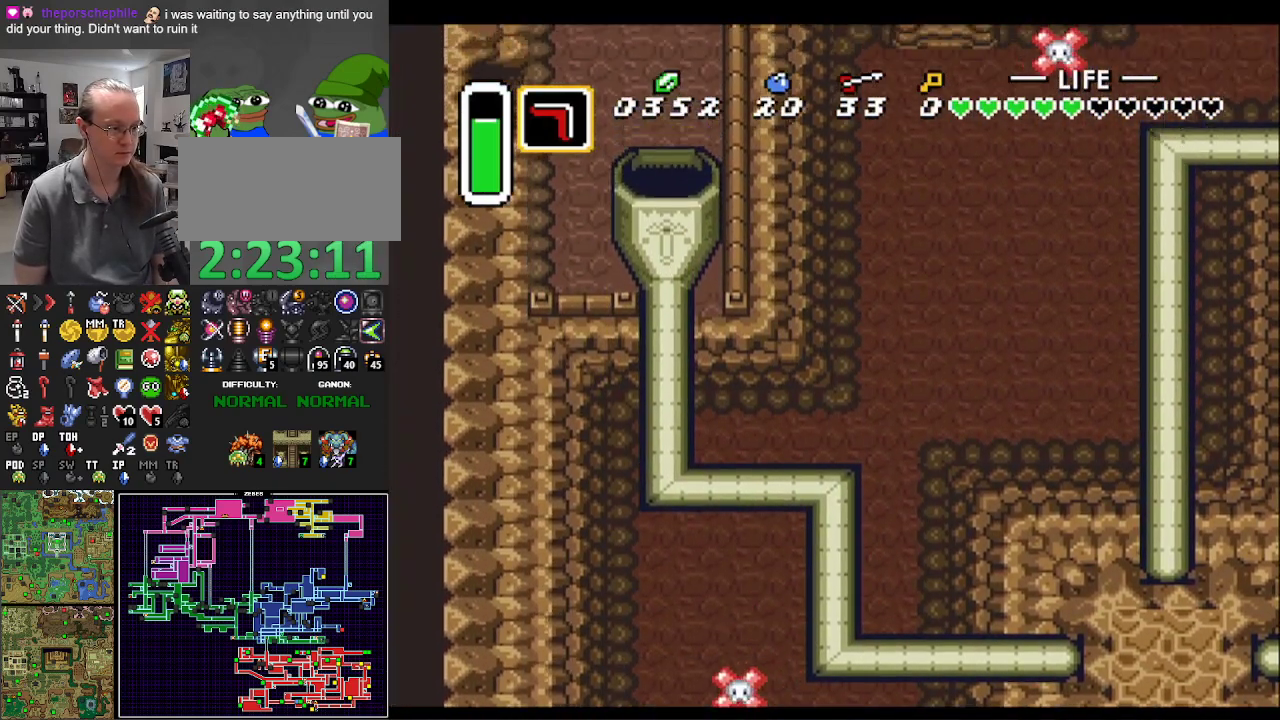
{"buttons": ["DPAD_UP", "DPAD_LEFT"], "events": [[83, "DPAD_LEFT", "down"]]}
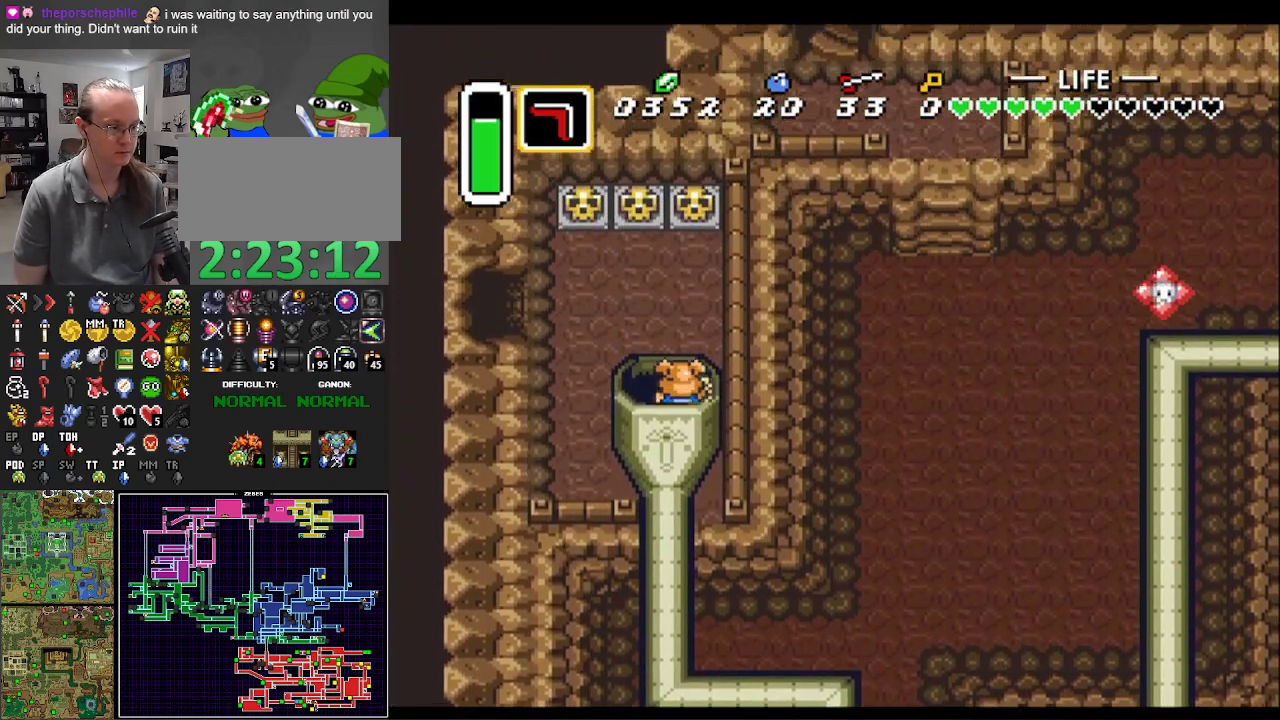
{"buttons": ["DPAD_UP"], "events": [[283, "DPAD_LEFT", "up"]]}
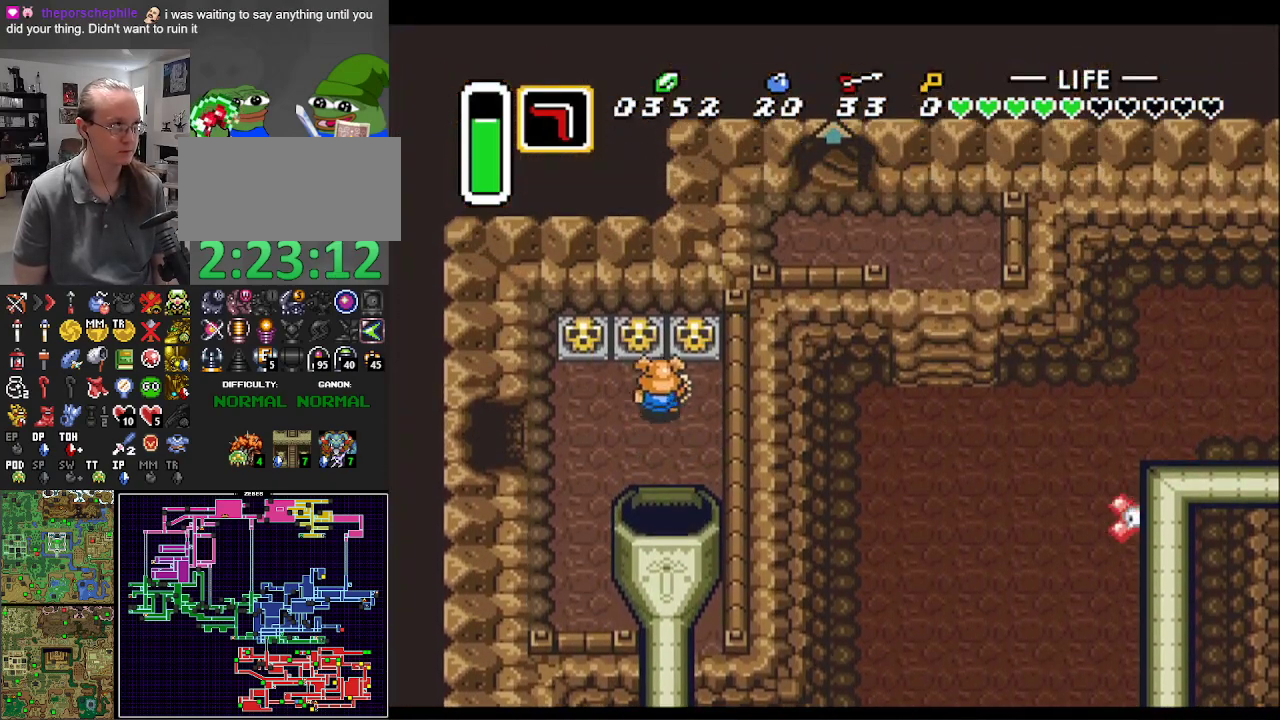
{"buttons": ["DPAD_UP"], "events": [[33, "DPAD_LEFT", "down"], [133, "A", "down"], [133, "DPAD_LEFT", "up"], [267, "A", "up"]]}
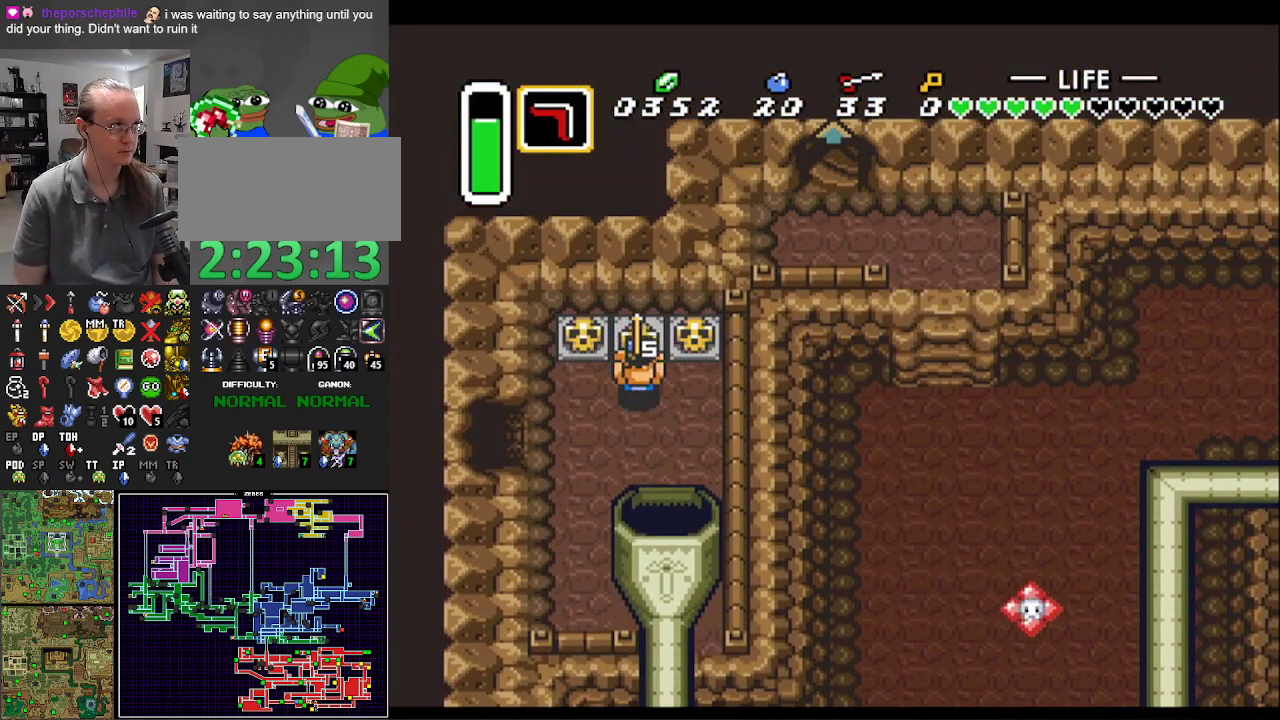
{"buttons": ["DPAD_LEFT"], "events": [[67, "A", "down"], [117, "DPAD_LEFT", "down"], [117, "DPAD_UP", "up"], [133, "DPAD_DOWN", "down"], [133, "DPAD_LEFT", "up"], [183, "DPAD_LEFT", "down"], [200, "A", "up"], [400, "DPAD_DOWN", "up"]]}
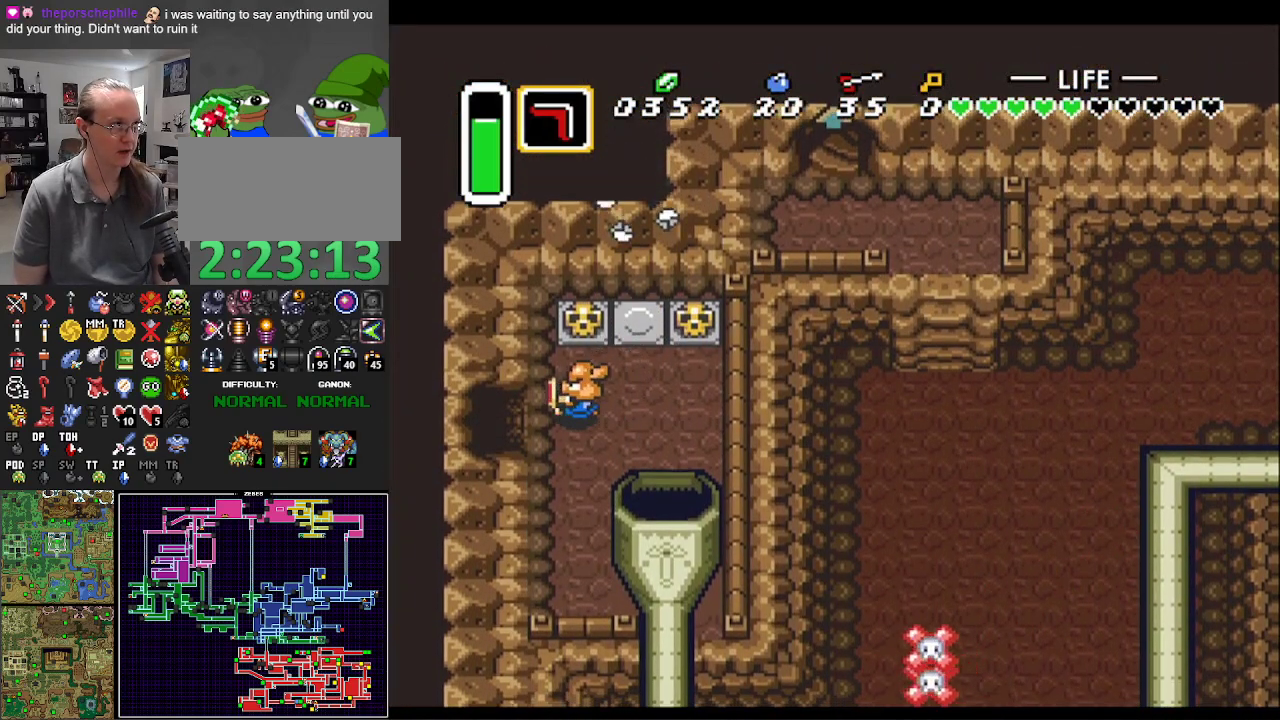
{"buttons": ["DPAD_LEFT"], "events": []}
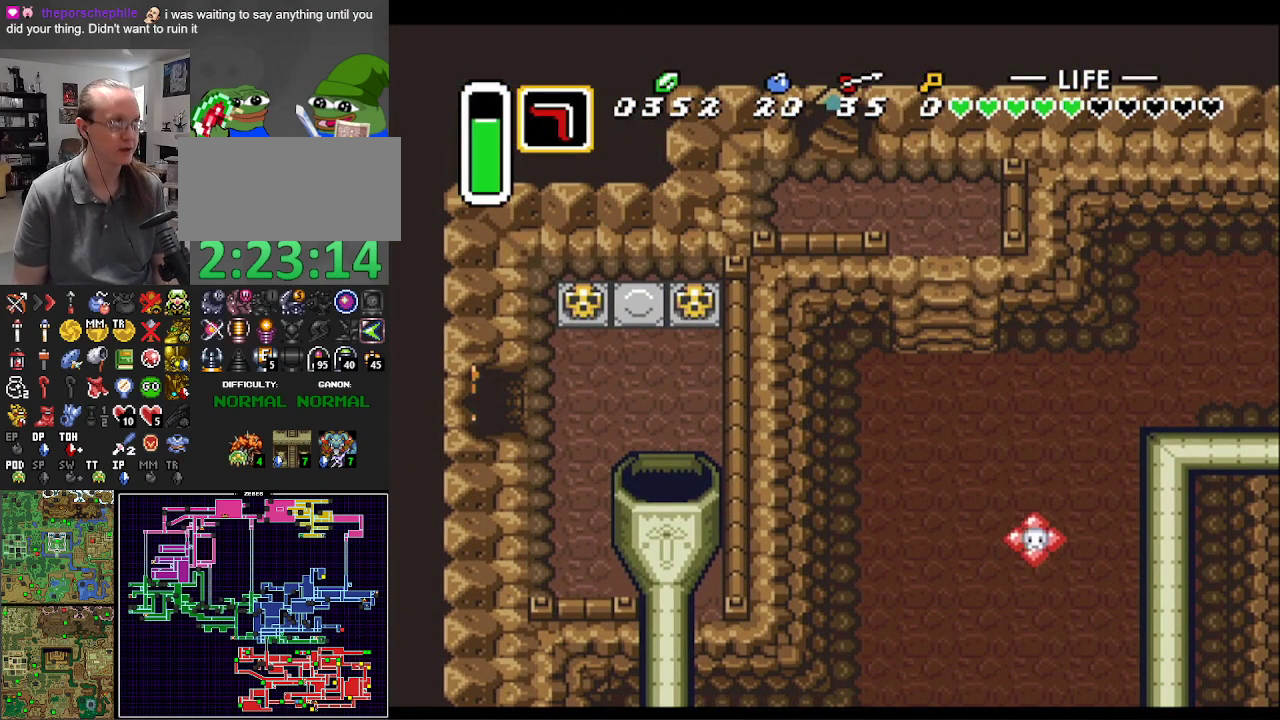
{"buttons": ["DPAD_LEFT"], "events": []}
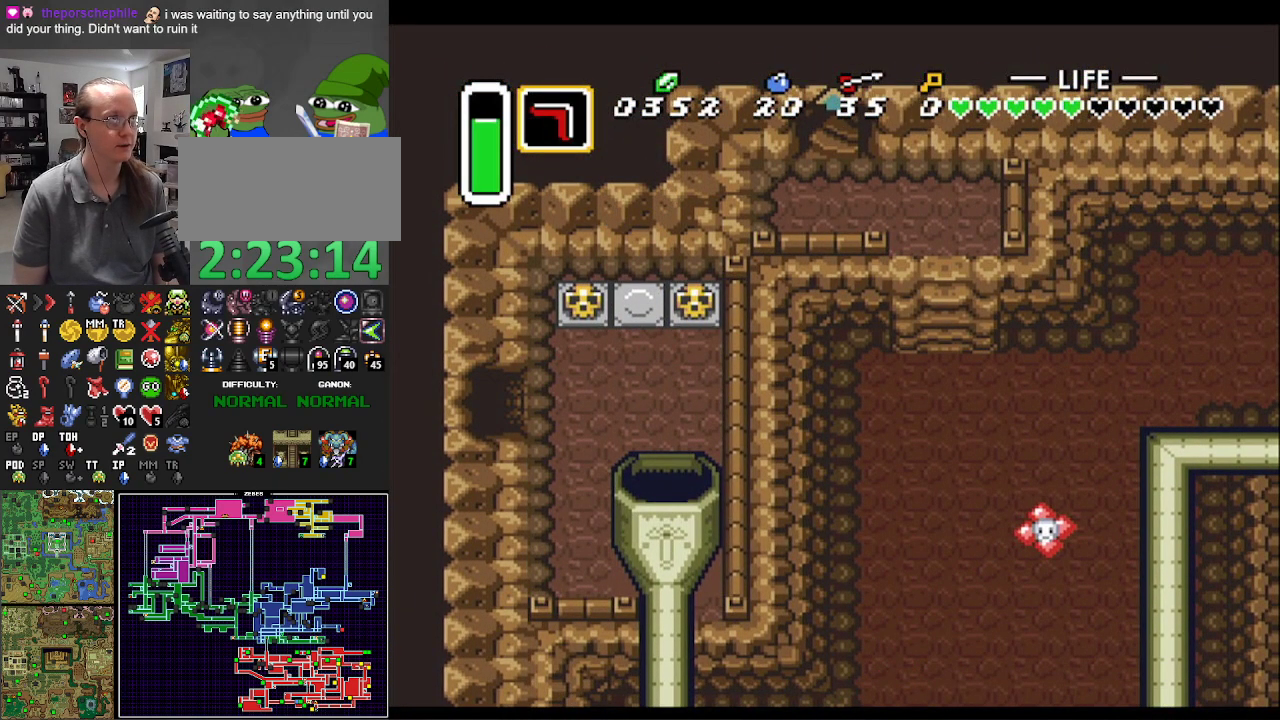
{"buttons": ["DPAD_LEFT"], "events": []}
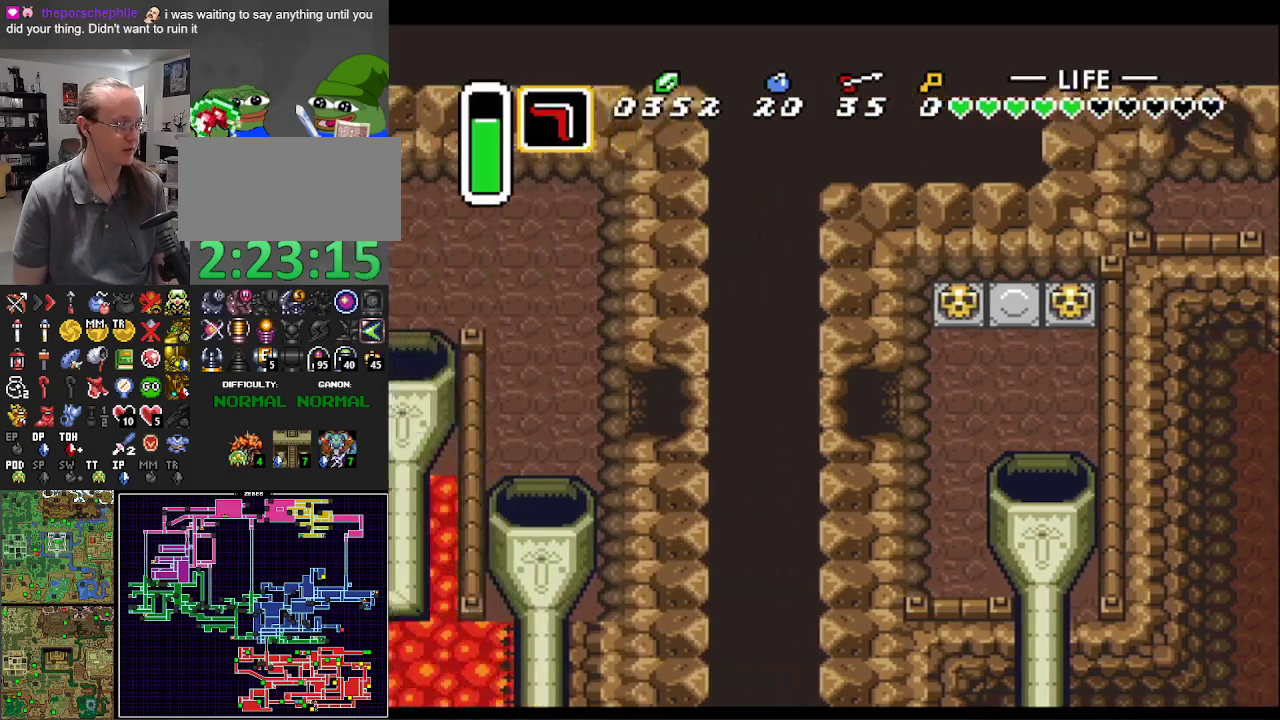
{"buttons": ["DPAD_LEFT"], "events": []}
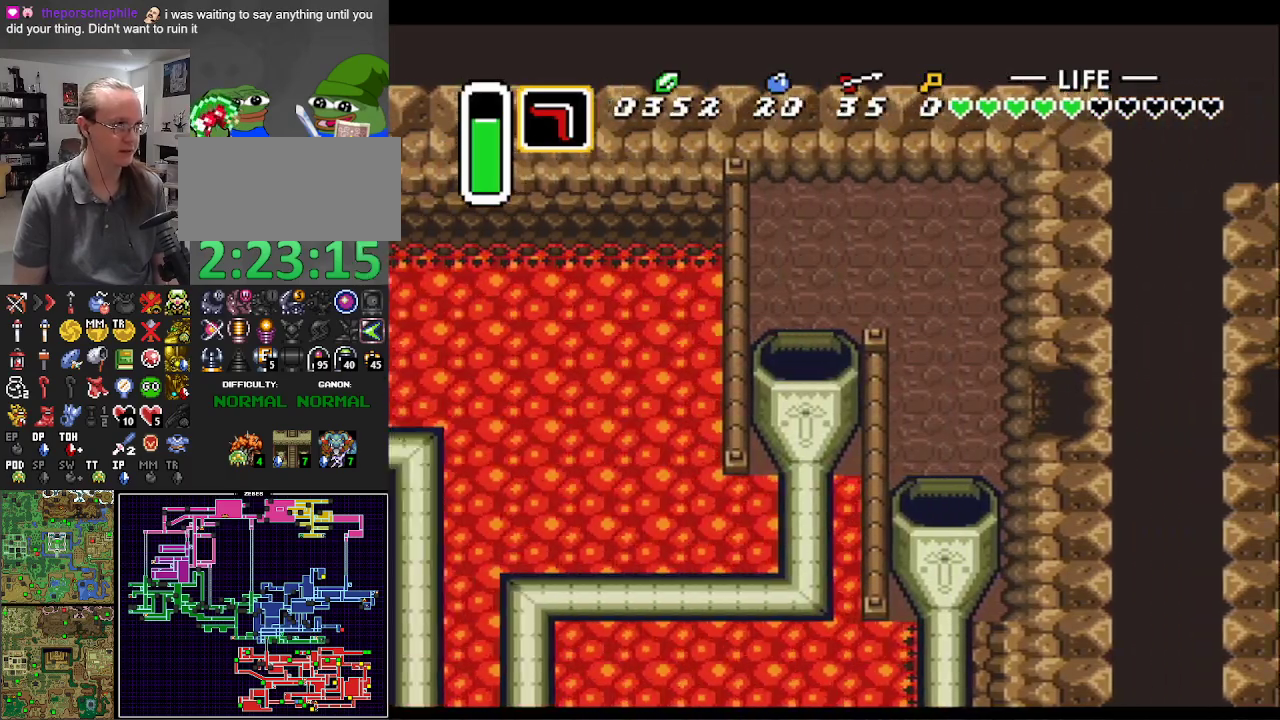
{"buttons": ["DPAD_DOWN", "DPAD_LEFT"], "events": [[400, "DPAD_DOWN", "down"]]}
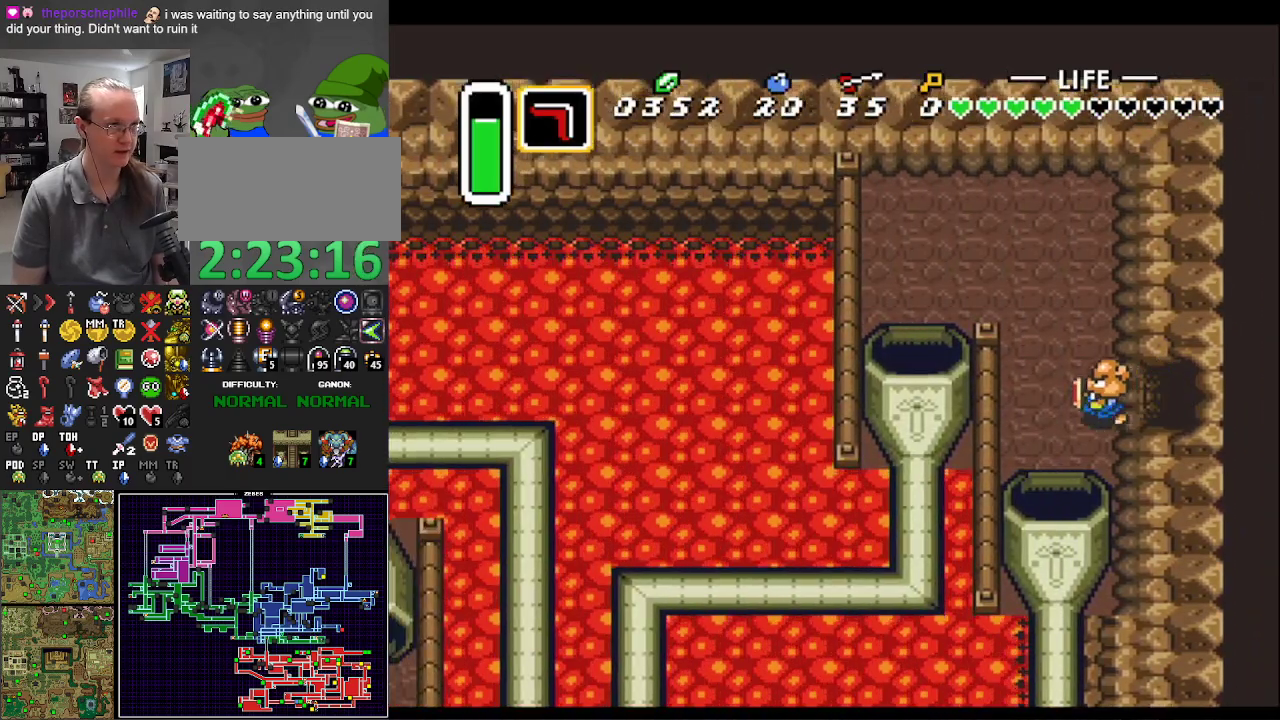
{"buttons": ["DPAD_DOWN"], "events": [[117, "DPAD_LEFT", "up"]]}
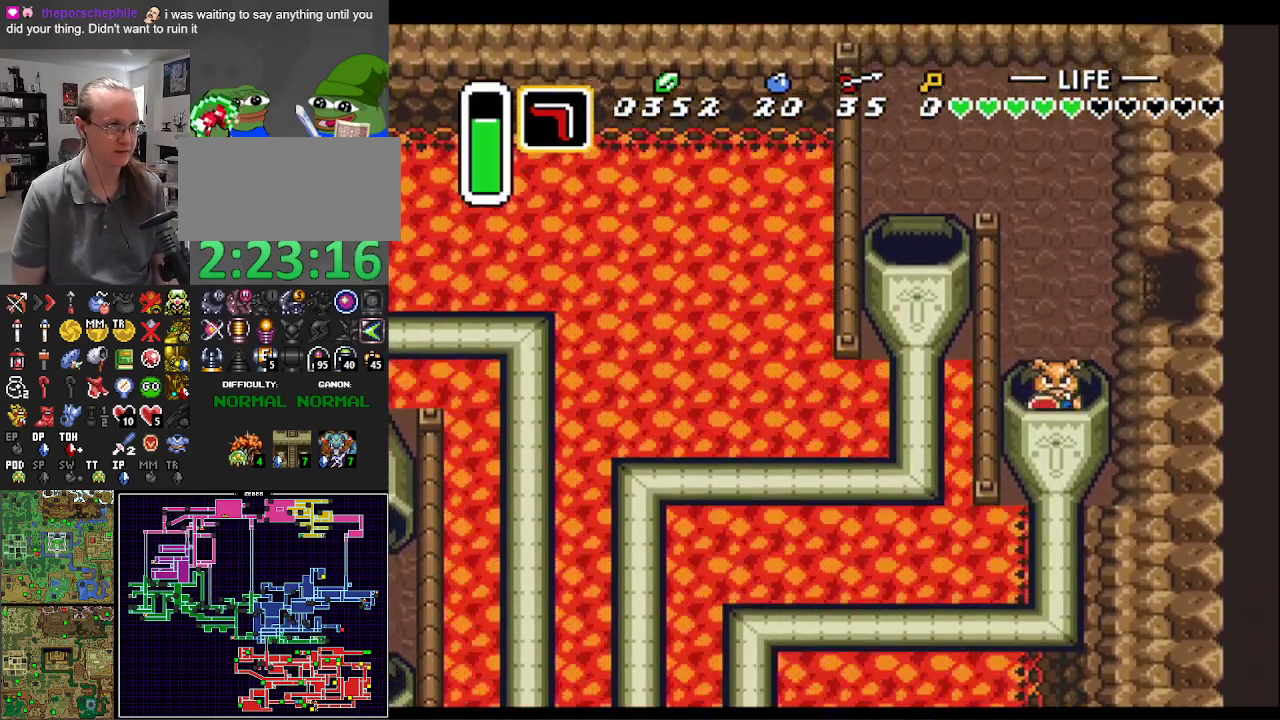
{"buttons": [], "events": [[367, "DPAD_DOWN", "up"]]}
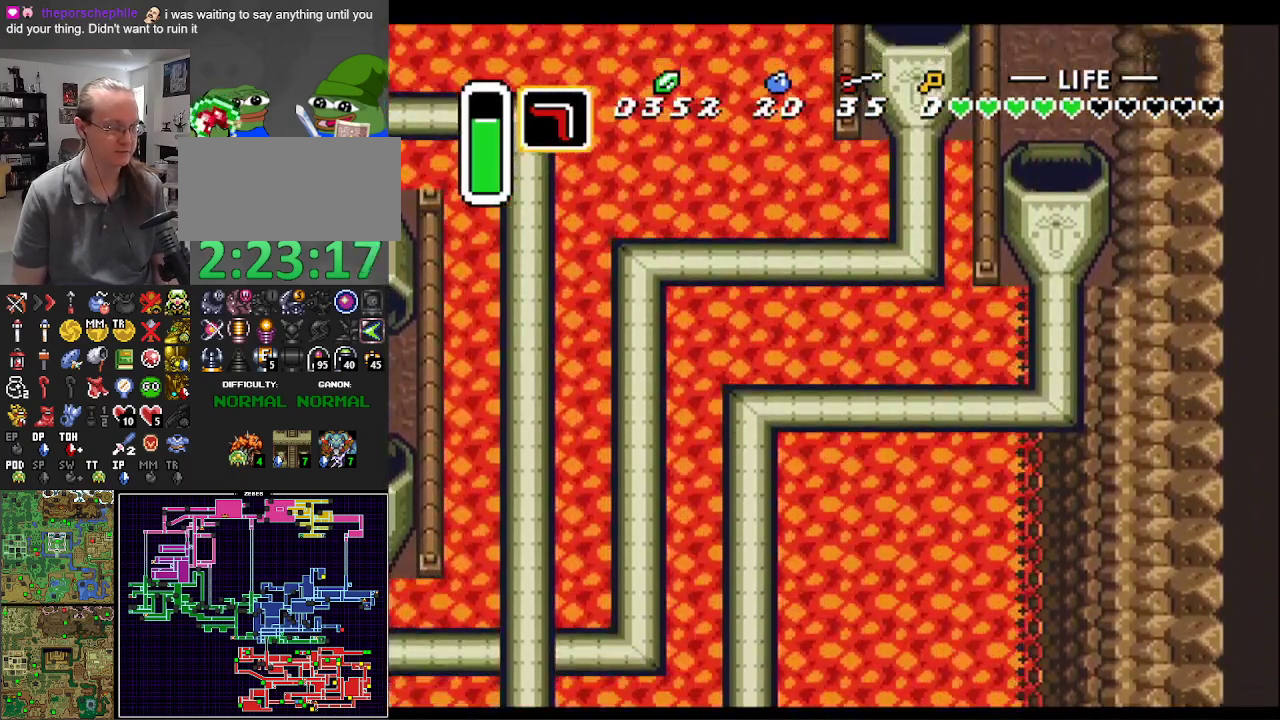
{"buttons": [], "events": []}
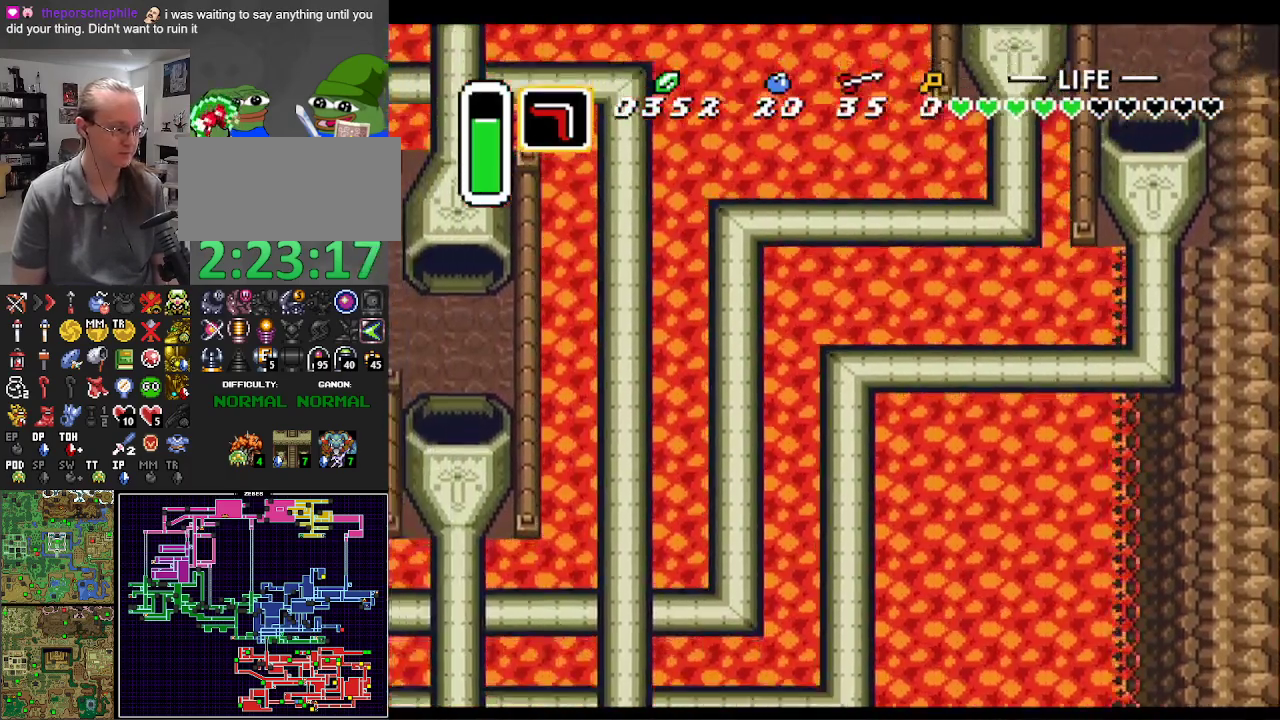
{"buttons": [], "events": []}
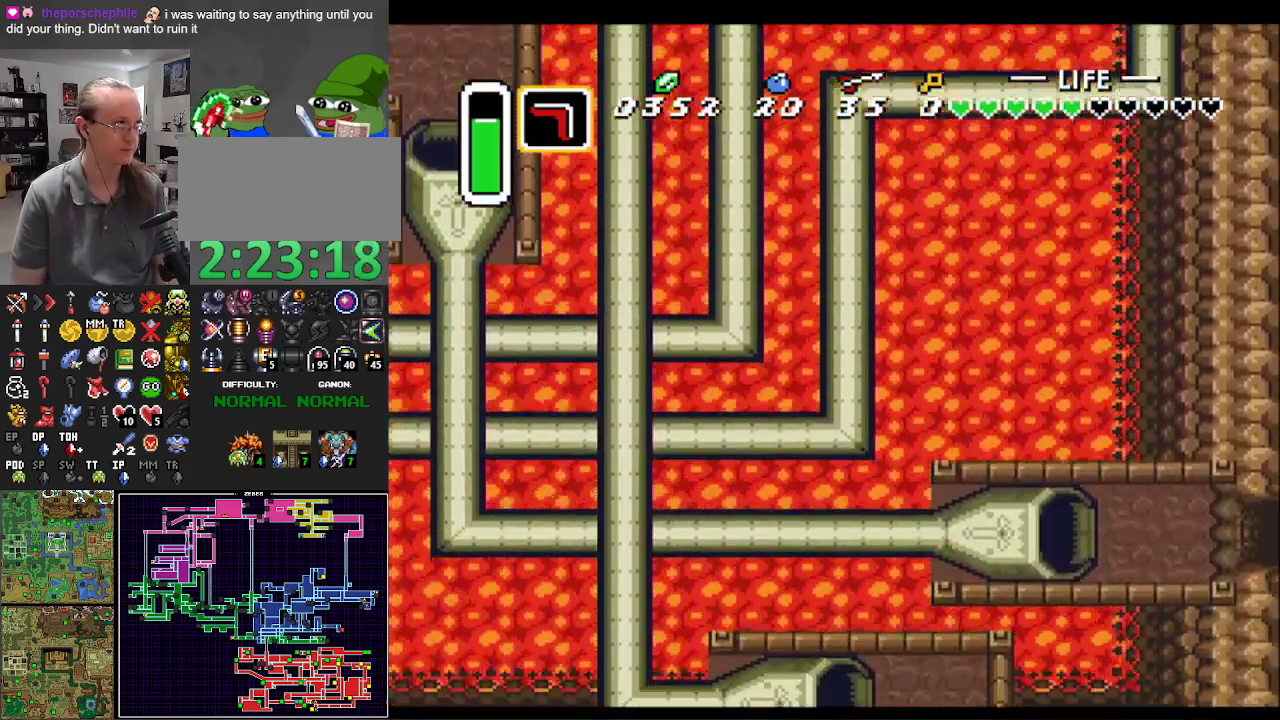
{"buttons": ["R1"], "events": [[500, "R1", "down"]]}
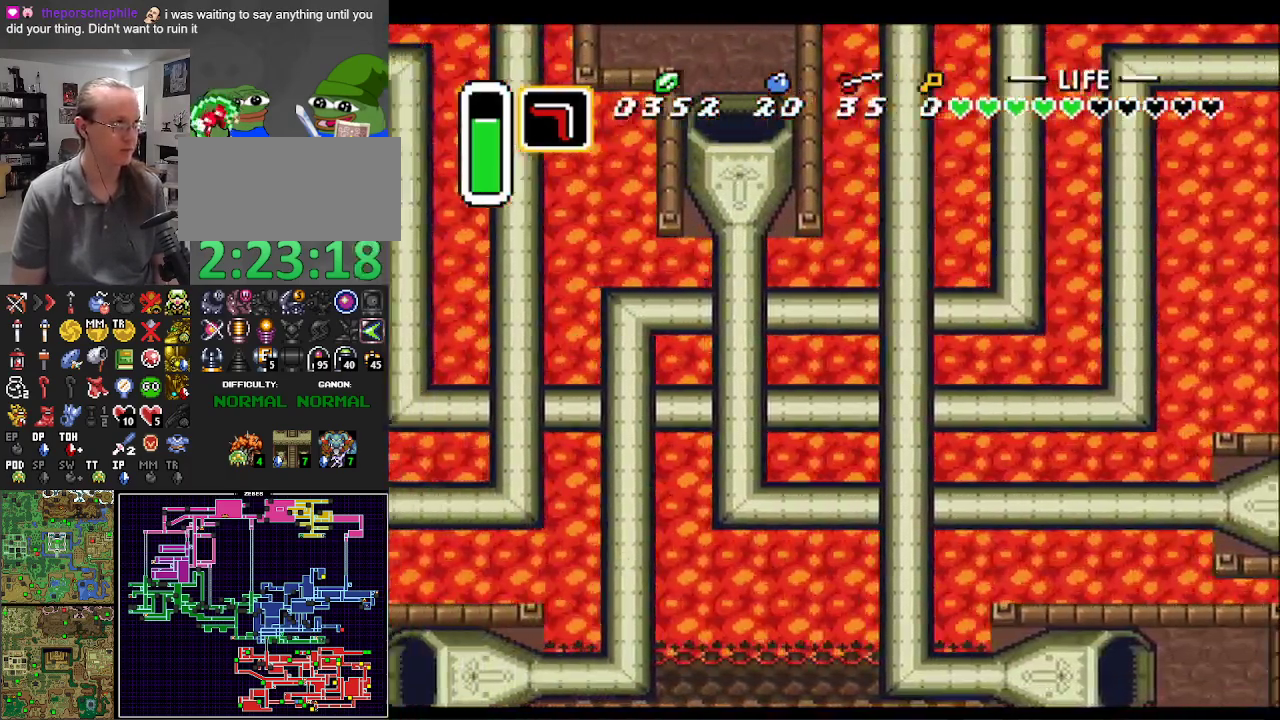
{"buttons": ["R1"], "events": [[183, "R1", "up"], [250, "R1", "down"], [400, "R1", "up"], [483, "R1", "down"]]}
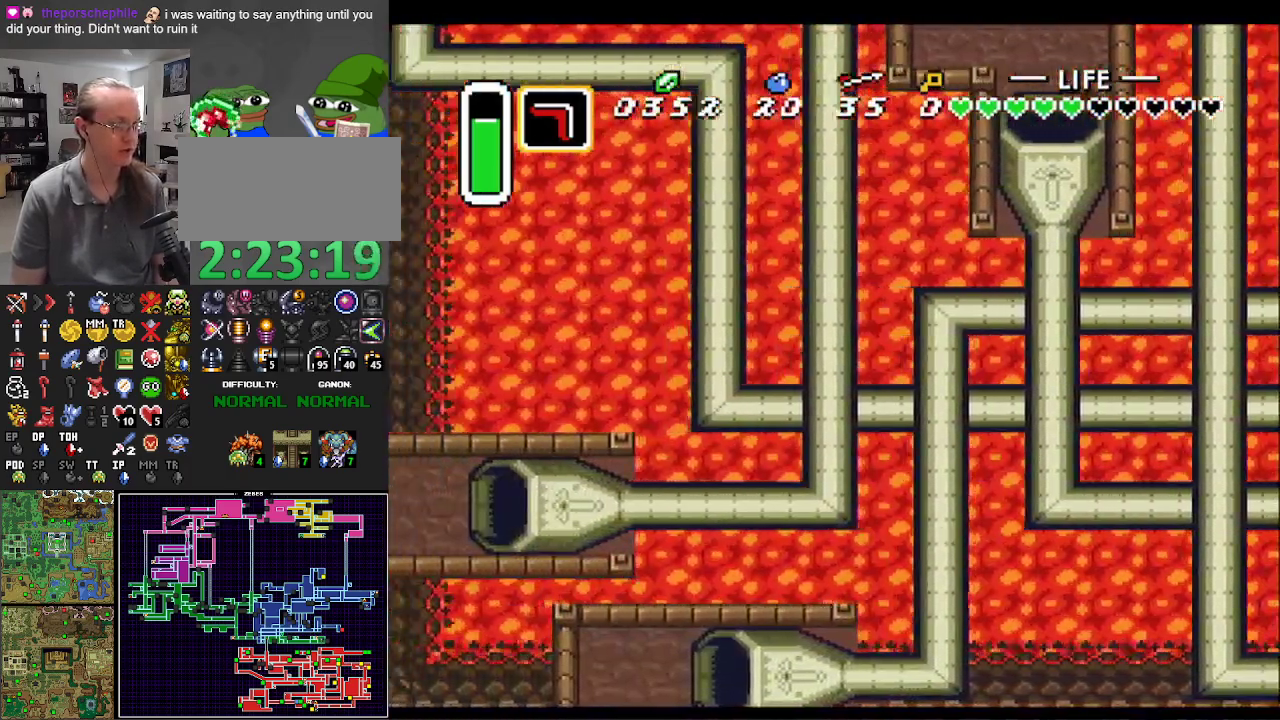
{"buttons": ["R1", "DPAD_LEFT"], "events": [[117, "R1", "up"], [233, "R1", "down"], [333, "DPAD_LEFT", "down"], [333, "R1", "up"], [450, "R1", "down"]]}
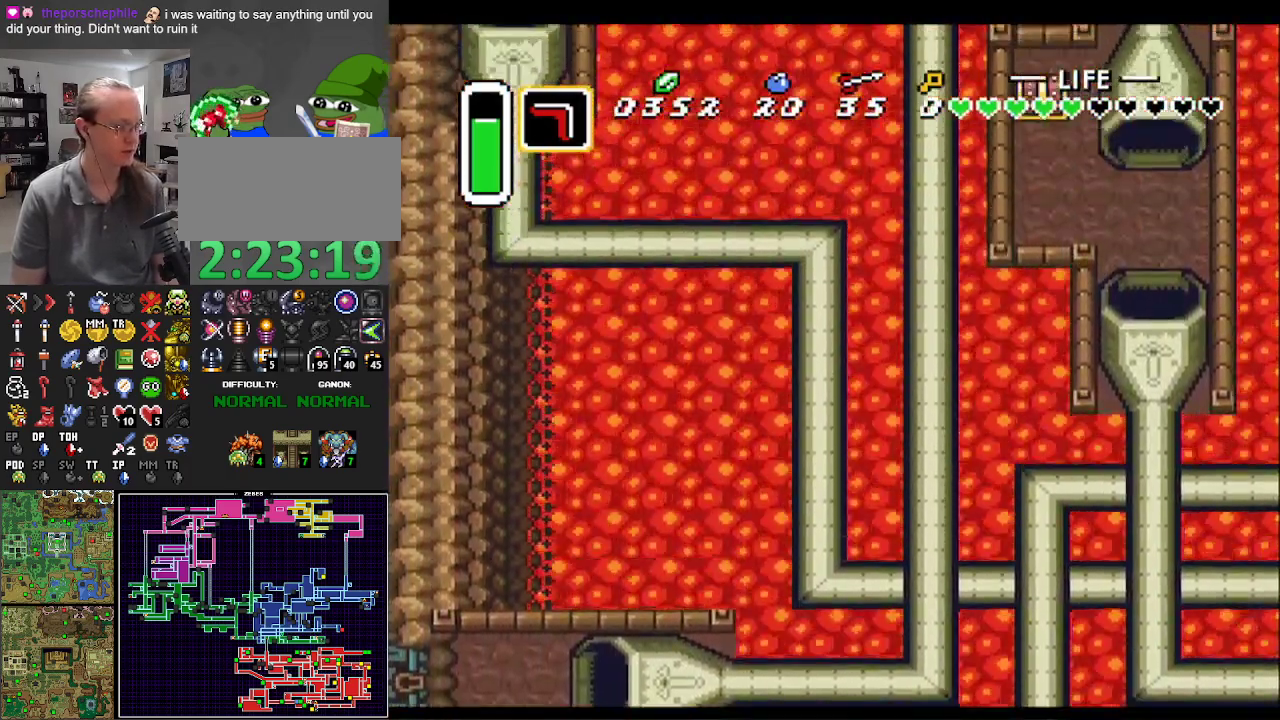
{"buttons": ["R1", "DPAD_LEFT"], "events": [[50, "R1", "up"], [150, "R1", "down"], [267, "R1", "up"], [367, "R1", "down"]]}
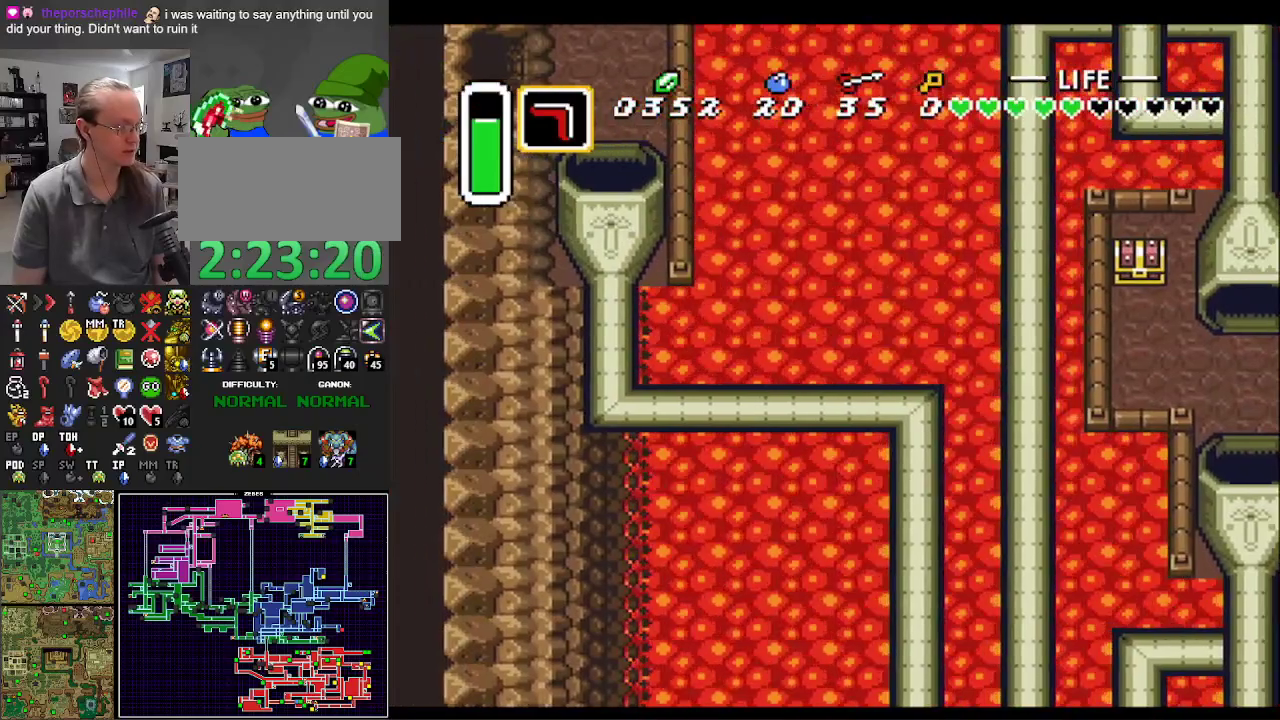
{"buttons": ["R1", "DPAD_LEFT"], "events": [[17, "R1", "up"], [83, "R1", "down"], [233, "R1", "up"], [300, "R1", "down"], [433, "R1", "up"], [483, "R1", "down"]]}